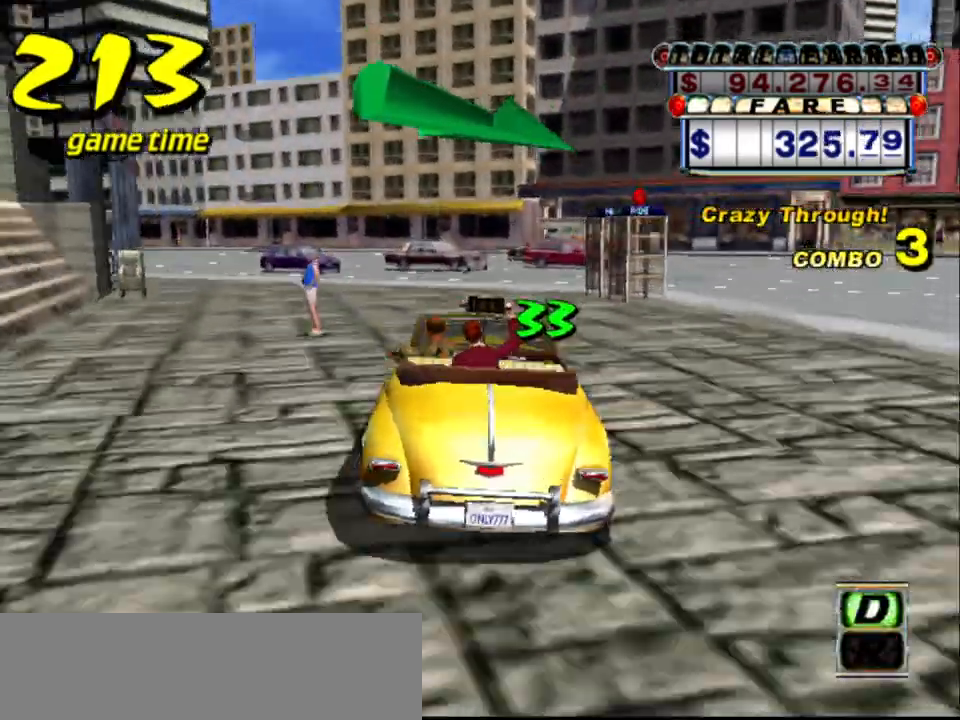
Gameplay with keyboard; each line is a JSON object with the keys held at the frame after it. "events" lists presses ("down") and releases ("up") of "a", "down", "left", "return", "right", "s", "space", "tab" and "up" between this image and that frame as [ms after this image, input, new state], when the widget could be followed in between. No other keys are recorded. Mouse input is not recorded.
{"keys": [], "events": [[233, "left", "up"], [283, "up", "up"], [333, "a", "down"], [467, "a", "up"]]}
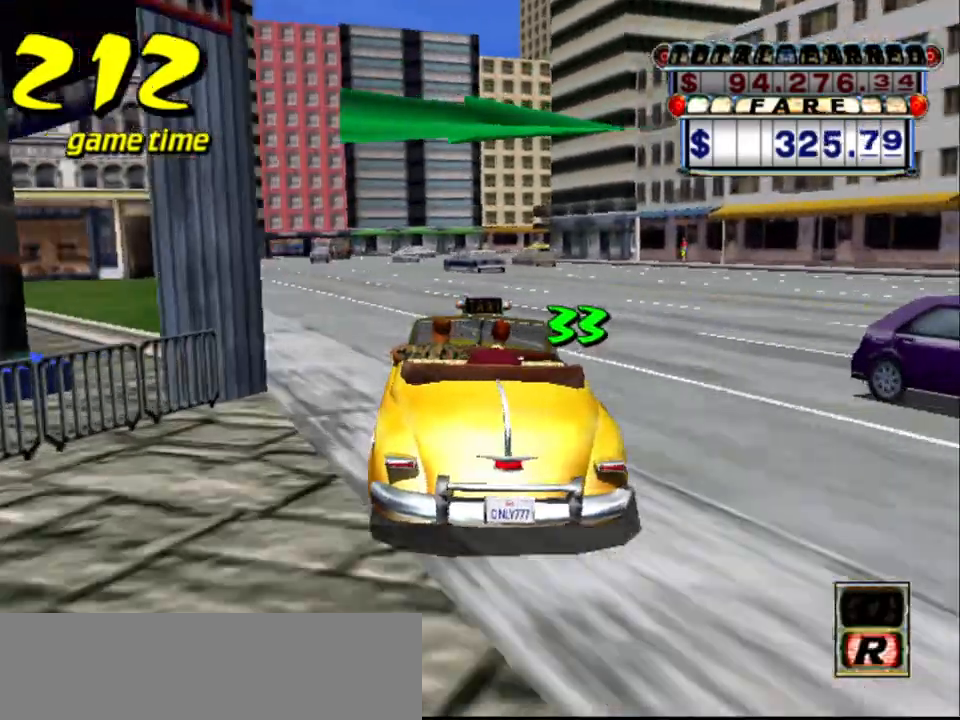
{"keys": ["left", "up"], "events": [[67, "s", "down"], [117, "up", "down"], [167, "right", "down"], [250, "s", "up"], [300, "right", "up"], [383, "left", "down"]]}
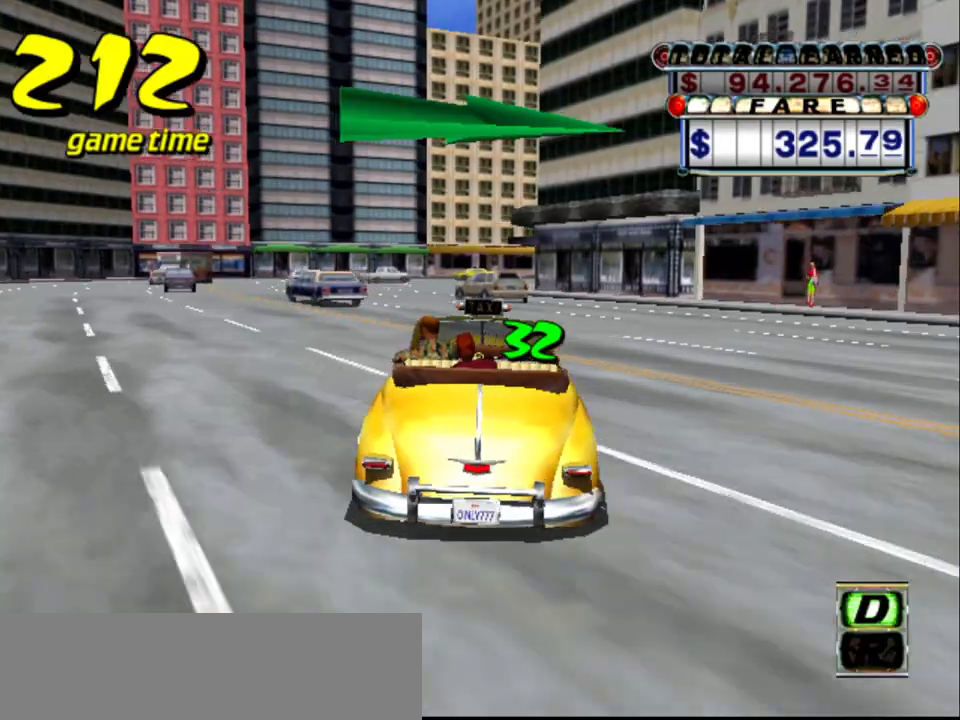
{"keys": ["right"], "events": [[83, "left", "up"], [167, "up", "up"], [317, "right", "down"]]}
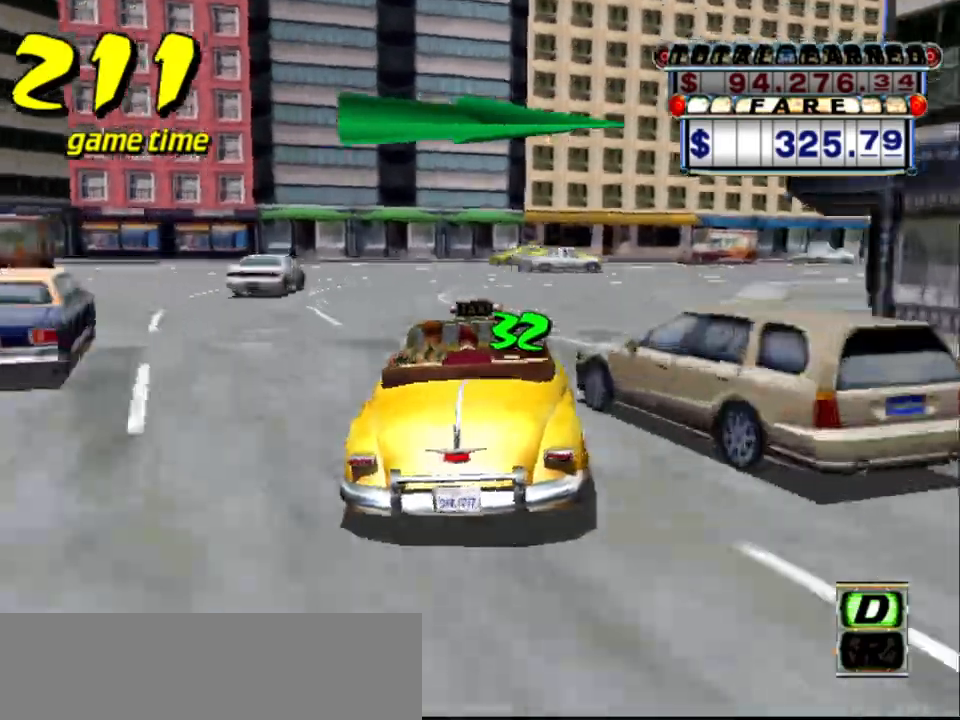
{"keys": ["right", "s", "up"], "events": [[133, "a", "down"], [233, "a", "up"], [383, "s", "down"], [417, "up", "down"]]}
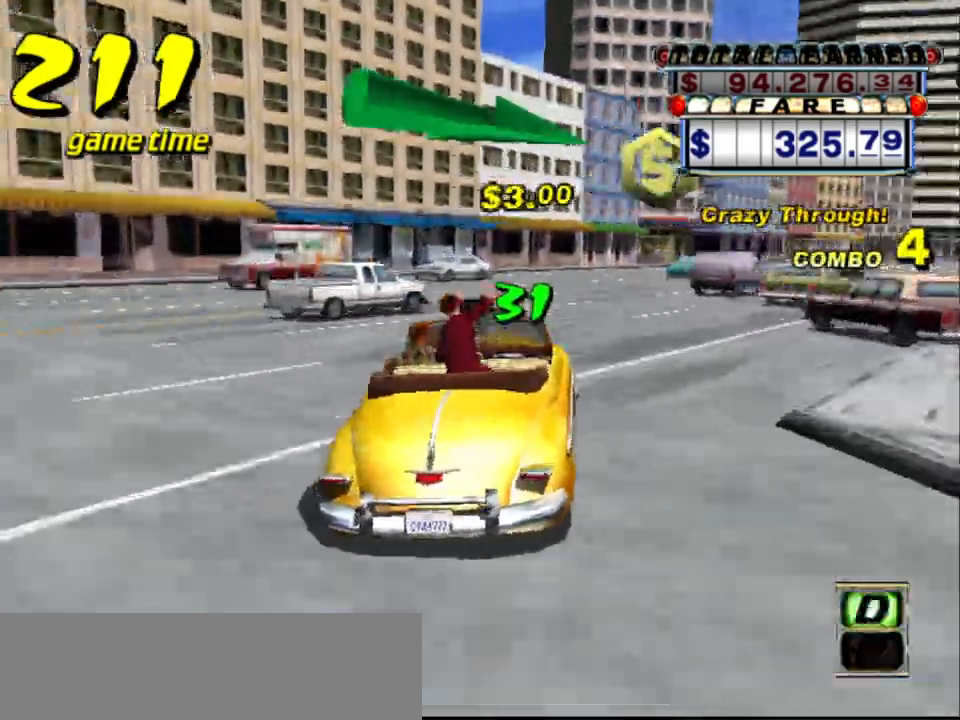
{"keys": ["a", "right"], "events": [[67, "right", "up"], [67, "s", "up"], [267, "left", "down"], [300, "up", "up"], [333, "left", "up"], [383, "right", "down"], [433, "a", "down"]]}
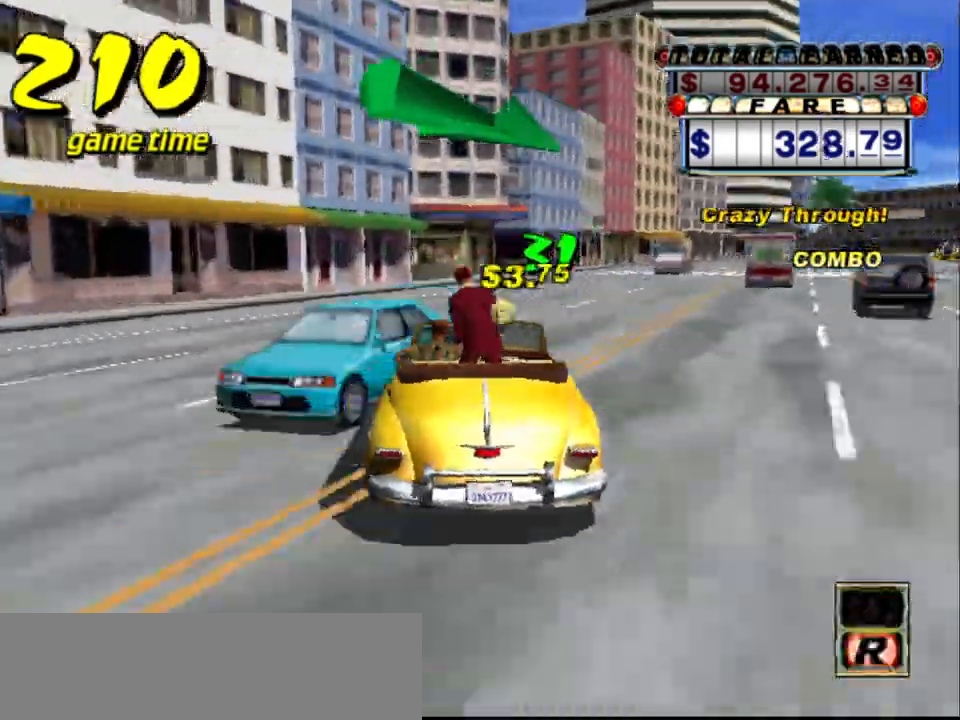
{"keys": ["a"], "events": [[83, "a", "up"], [133, "right", "up"], [183, "s", "down"], [217, "up", "down"], [317, "s", "up"], [367, "up", "up"], [467, "a", "down"]]}
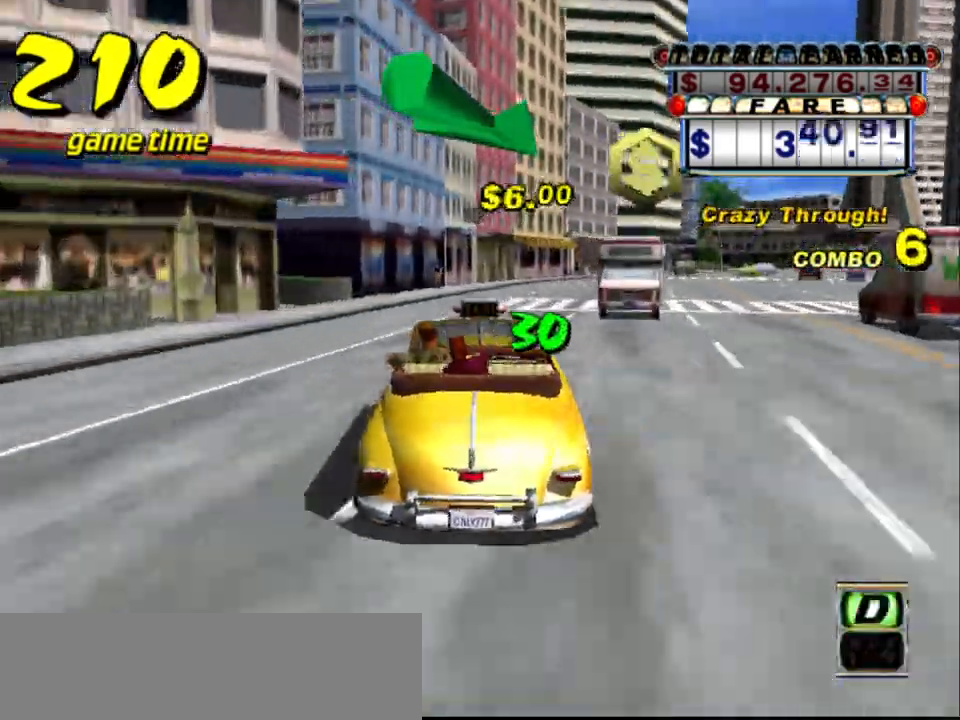
{"keys": ["s", "up"], "events": [[50, "right", "down"], [133, "a", "up"], [233, "s", "down"], [283, "up", "down"], [383, "right", "up"]]}
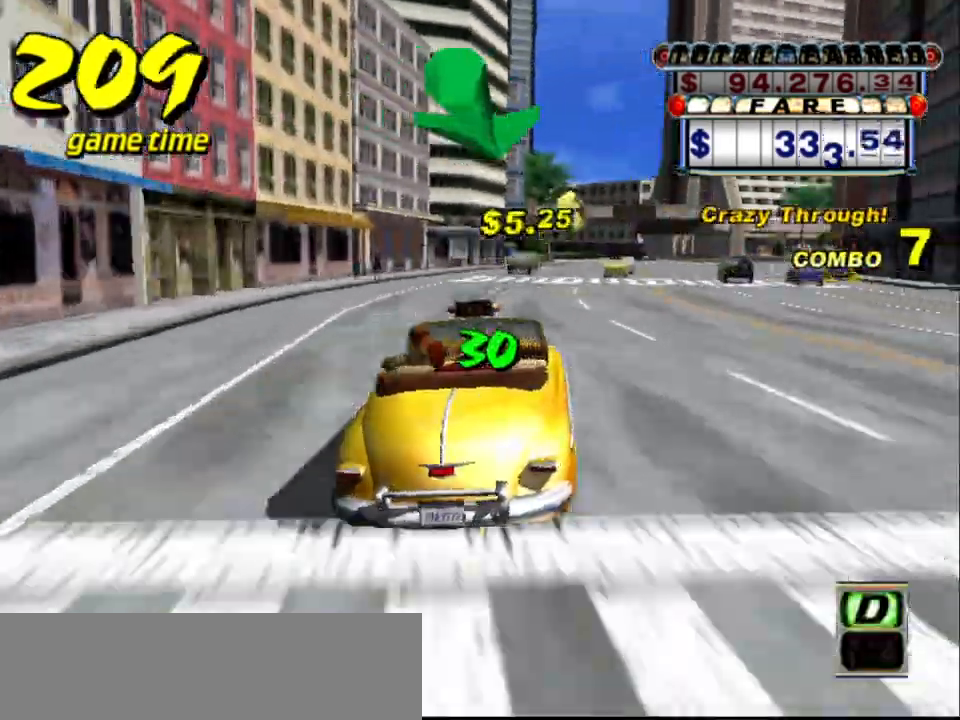
{"keys": [], "events": [[67, "up", "up"], [117, "s", "up"], [200, "a", "down"], [300, "a", "up"], [383, "right", "down"], [383, "s", "down"], [433, "s", "up"], [483, "right", "up"]]}
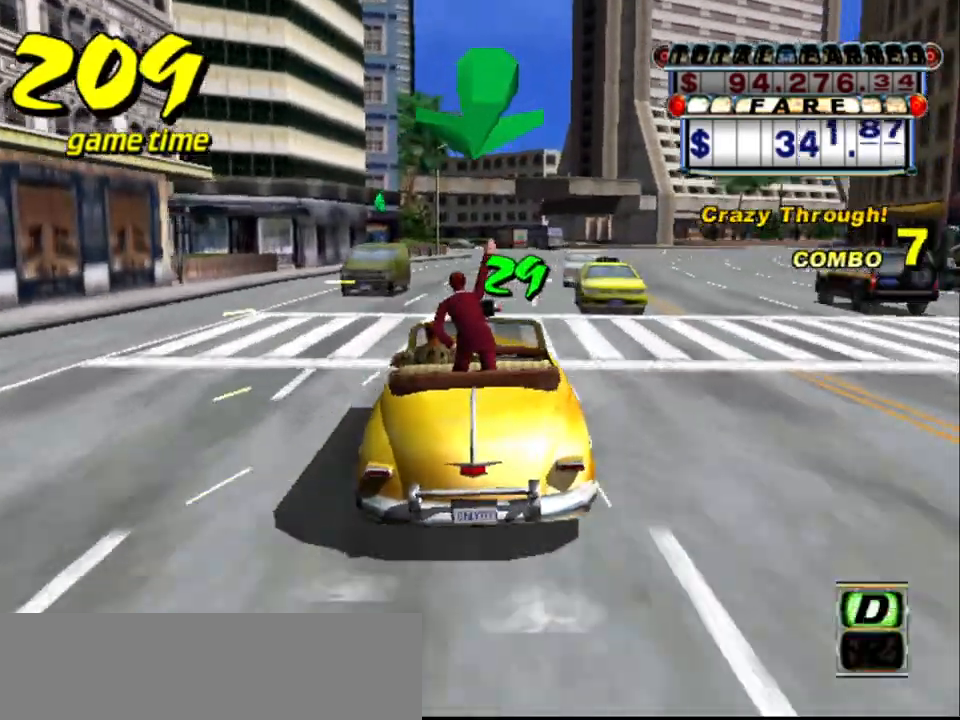
{"keys": ["left", "up"], "events": [[83, "up", "down"], [500, "left", "down"]]}
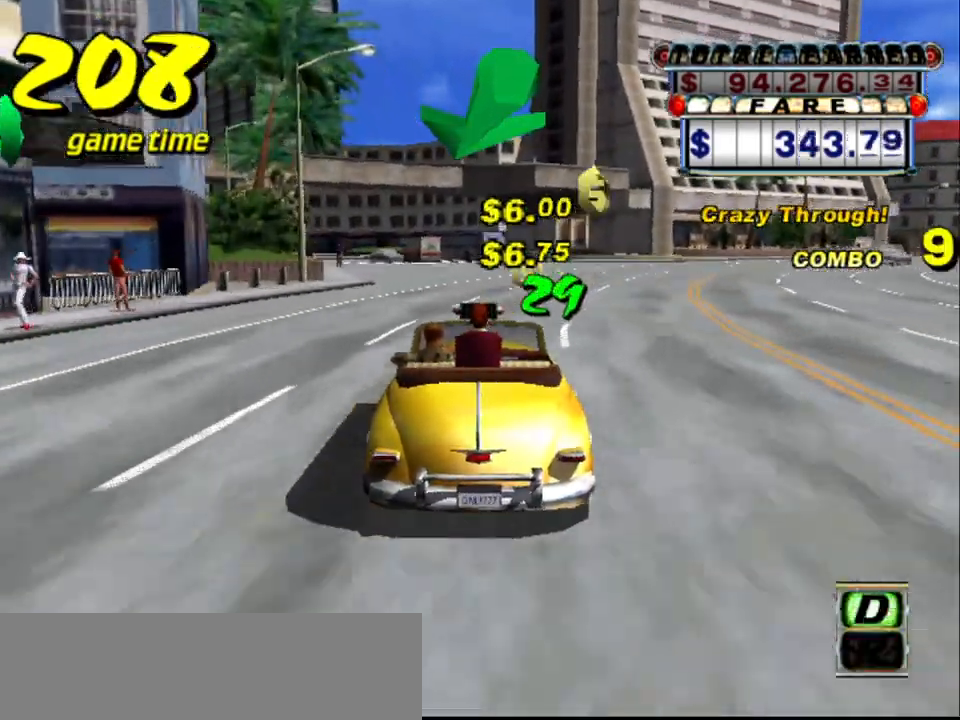
{"keys": ["left", "up"], "events": [[50, "left", "up"], [200, "left", "down"], [233, "left", "up"], [467, "left", "down"]]}
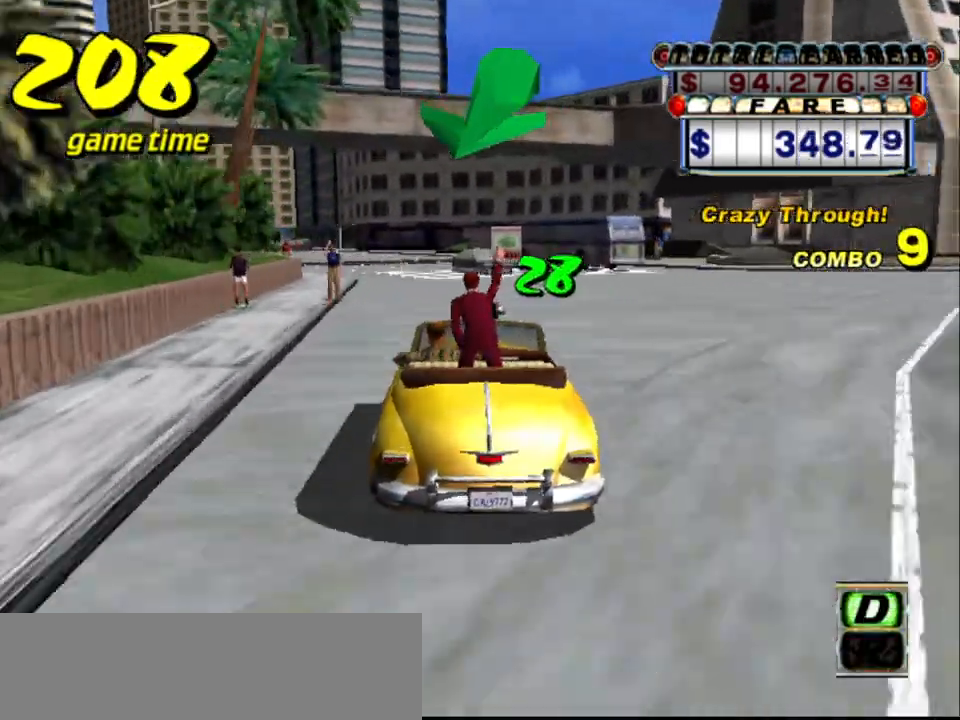
{"keys": ["left", "up"], "events": [[17, "left", "up"], [500, "left", "down"]]}
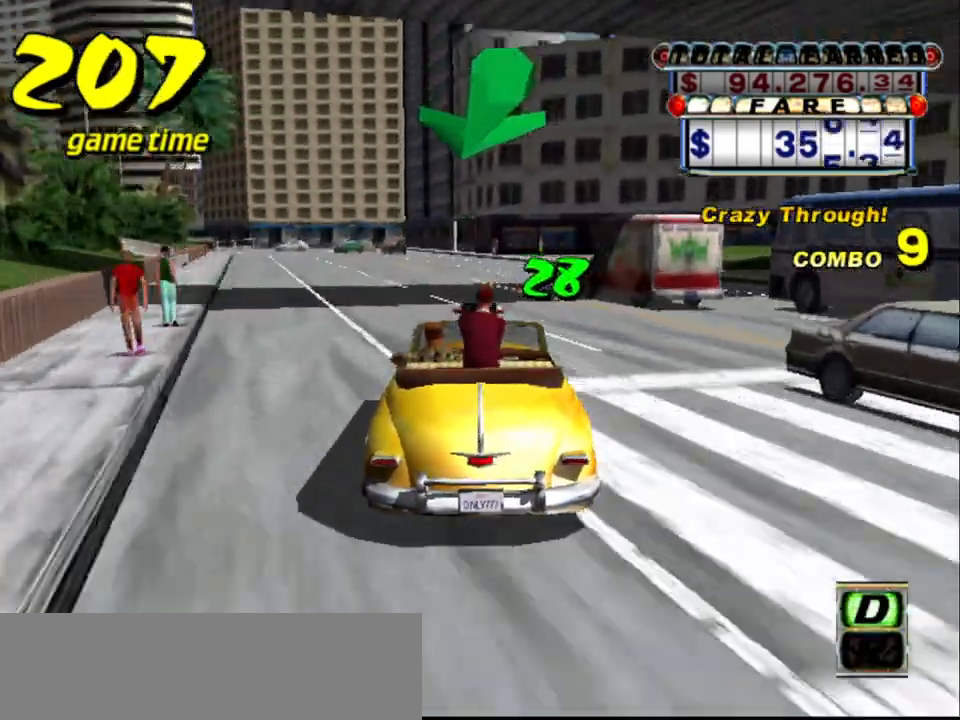
{"keys": [], "events": [[83, "left", "up"], [267, "up", "up"], [367, "left", "down"], [400, "left", "up"]]}
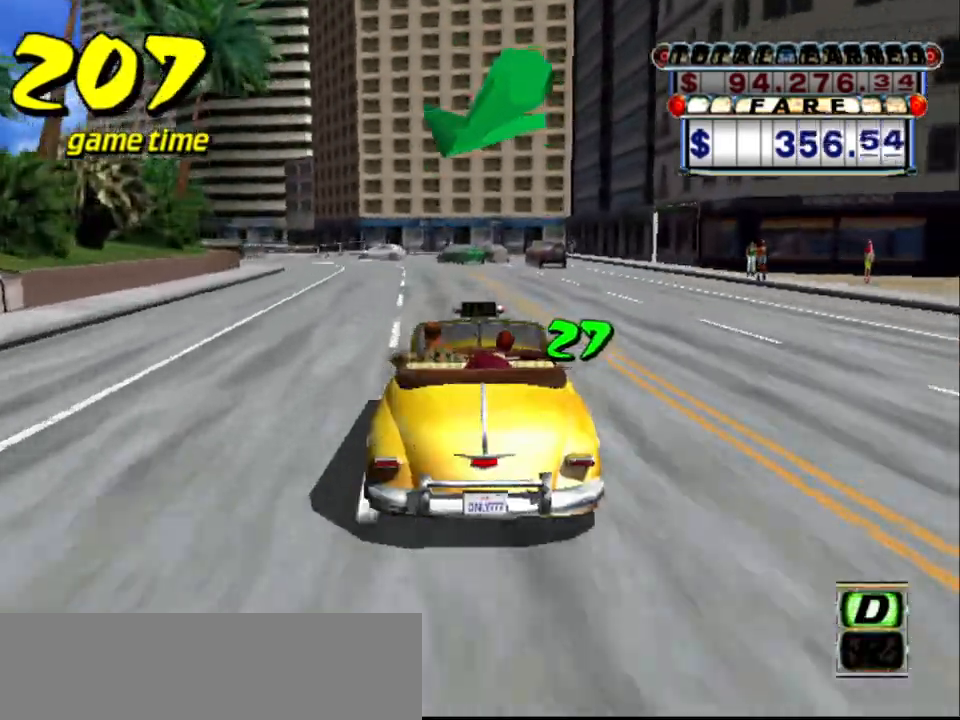
{"keys": ["left", "s"], "events": [[50, "left", "down"], [100, "left", "up"], [200, "left", "down"], [250, "a", "down"], [250, "s", "down"], [283, "a", "up"], [283, "s", "up"], [367, "s", "down"], [417, "s", "up"], [467, "s", "down"]]}
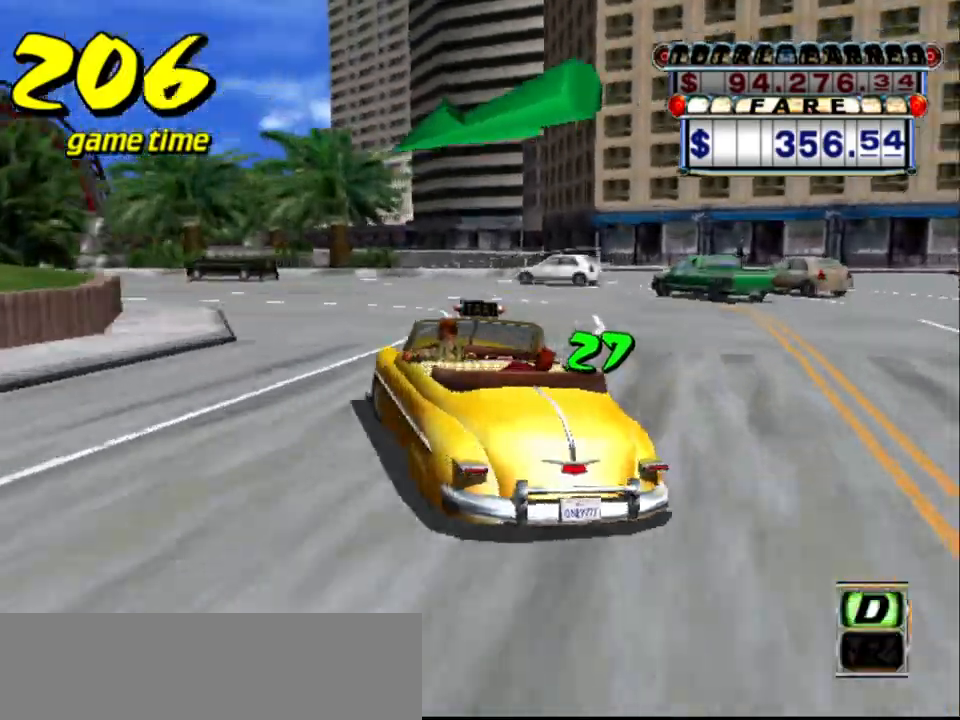
{"keys": [], "events": [[67, "s", "up"], [150, "up", "down"], [200, "left", "up"], [450, "up", "up"]]}
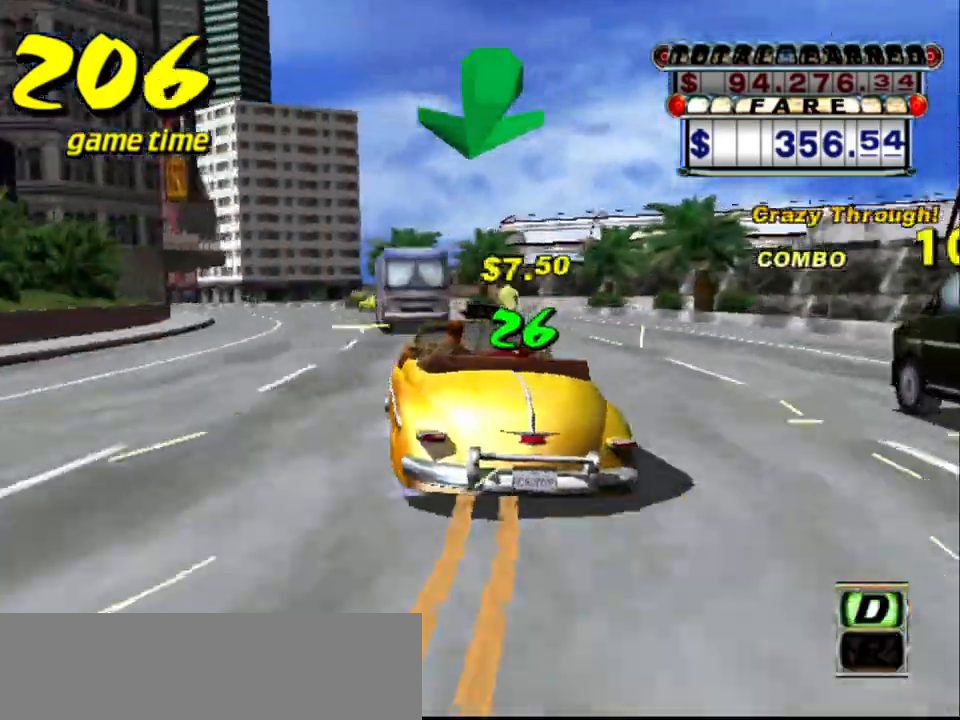
{"keys": [], "events": [[133, "a", "down"], [133, "left", "down"], [217, "a", "up"], [217, "left", "up"], [267, "left", "down"], [350, "s", "down"], [450, "left", "up"], [450, "s", "up"]]}
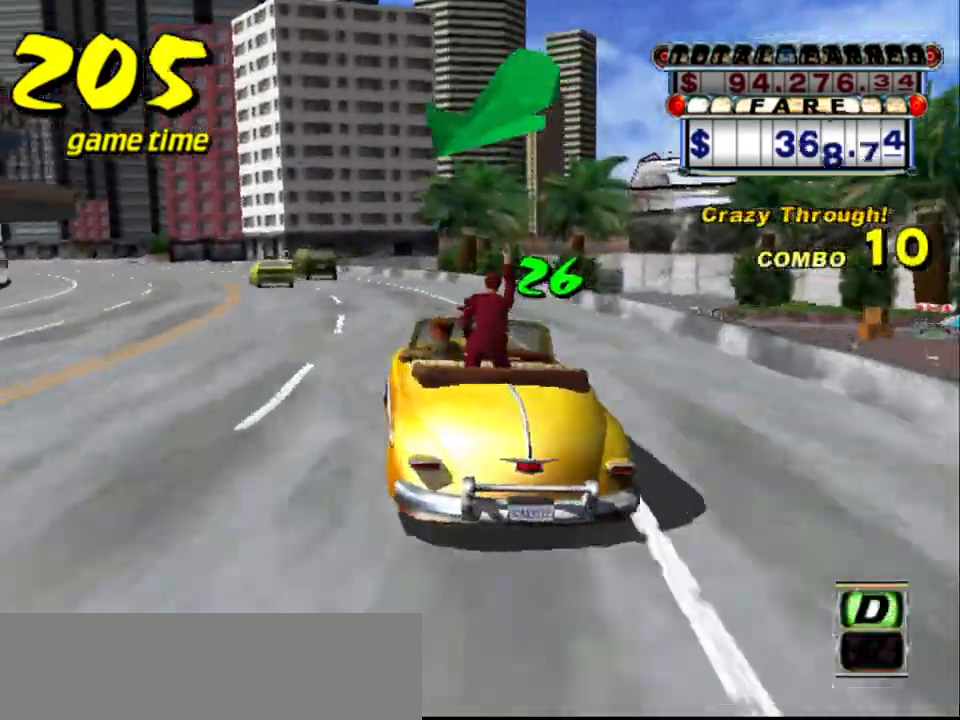
{"keys": ["left"], "events": [[50, "a", "down"], [183, "a", "up"], [467, "left", "down"]]}
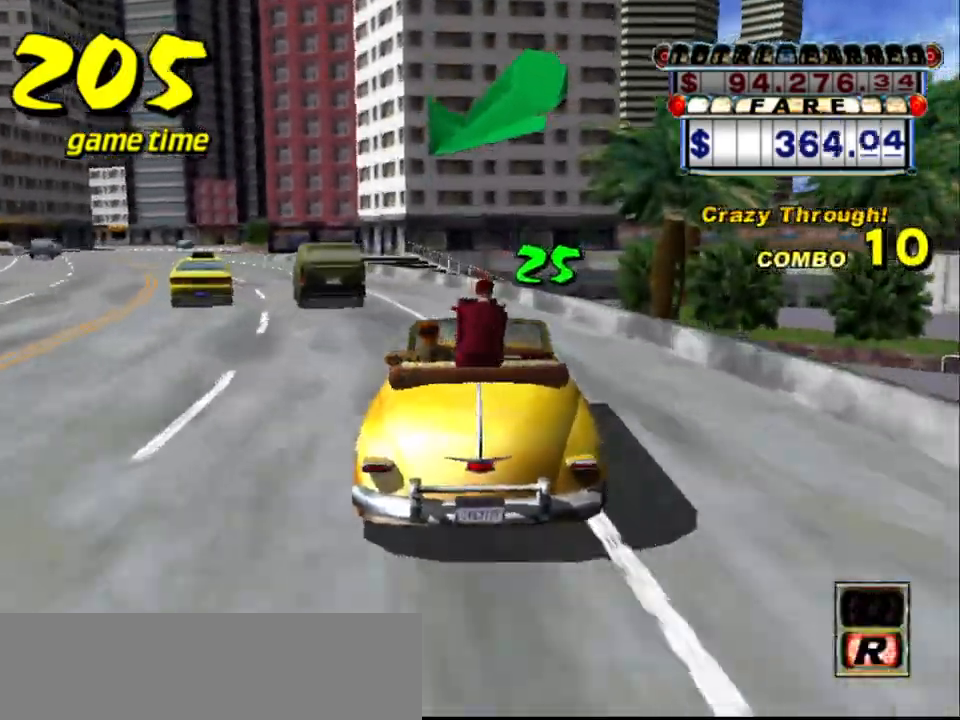
{"keys": ["left", "s", "up"], "events": [[117, "left", "up"], [150, "s", "down"], [150, "up", "down"], [200, "left", "down"], [300, "tab", "down"], [333, "left", "up"], [417, "tab", "up"], [483, "left", "down"]]}
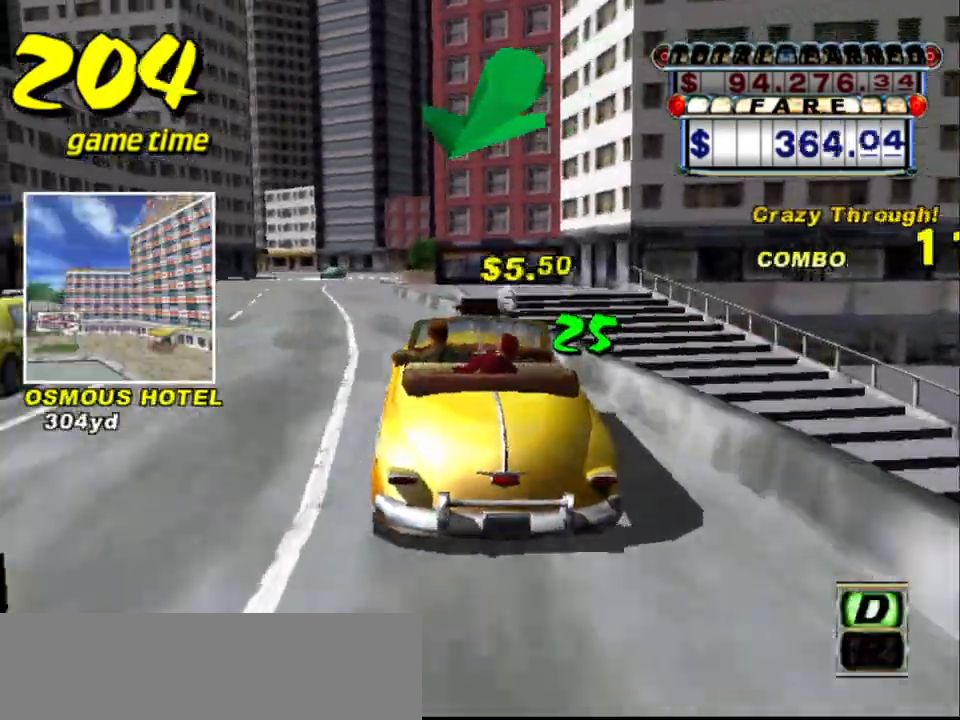
{"keys": ["up"], "events": [[83, "left", "up"], [267, "s", "up"], [450, "up", "up"], [500, "up", "down"]]}
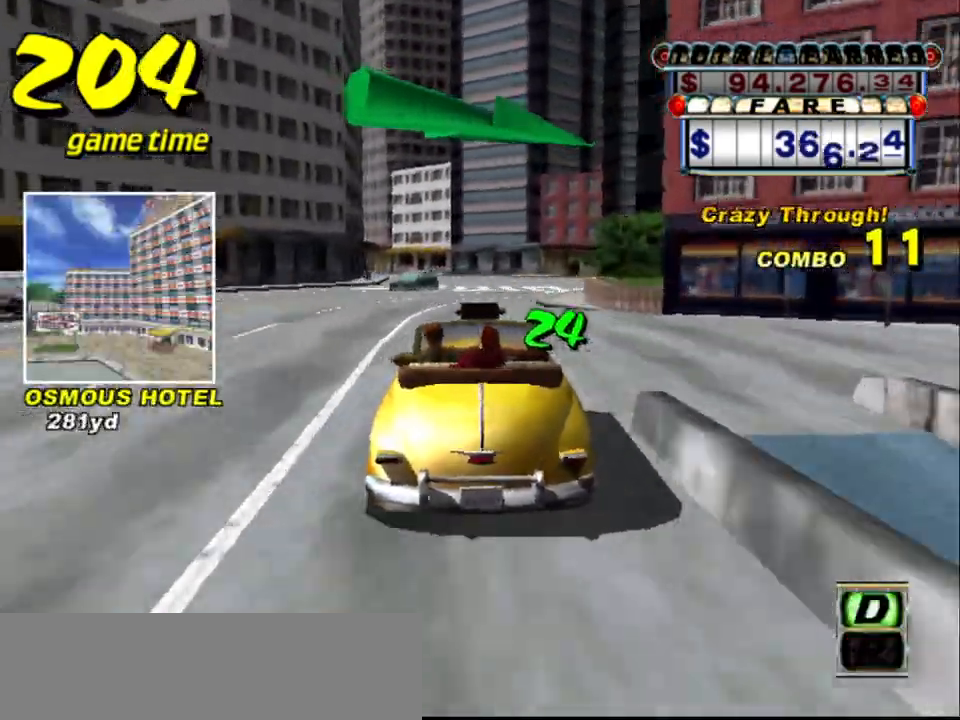
{"keys": ["a", "right"], "events": [[50, "right", "down"], [333, "up", "up"], [433, "a", "down"]]}
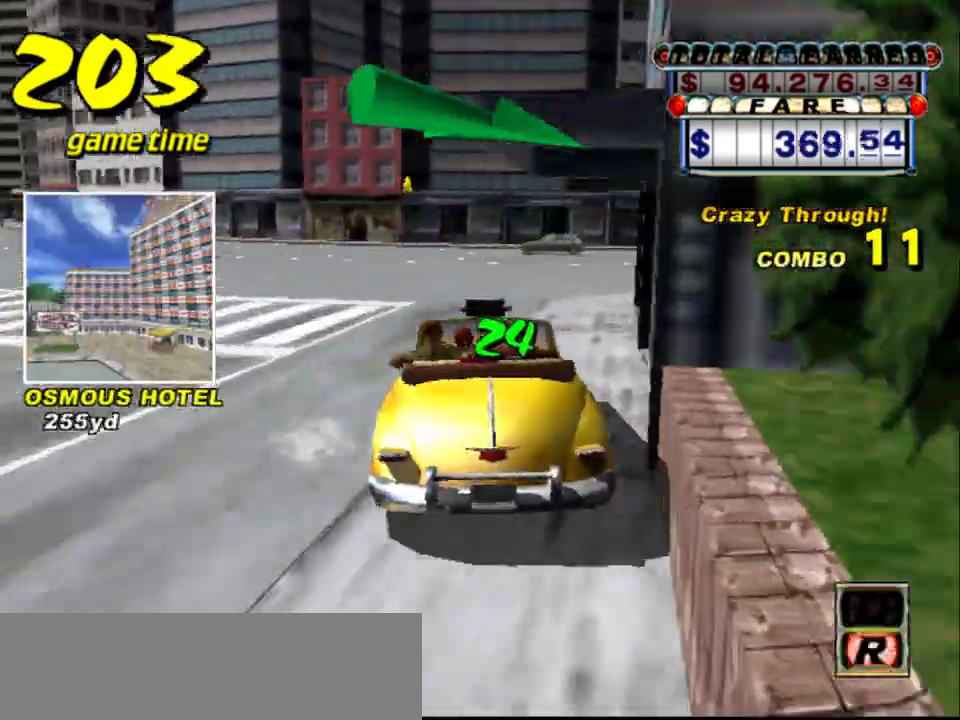
{"keys": ["right", "s"], "events": [[17, "a", "up"], [200, "s", "down"], [250, "s", "up"], [300, "a", "down"], [383, "a", "up"], [433, "right", "up"], [483, "right", "down"], [483, "s", "down"]]}
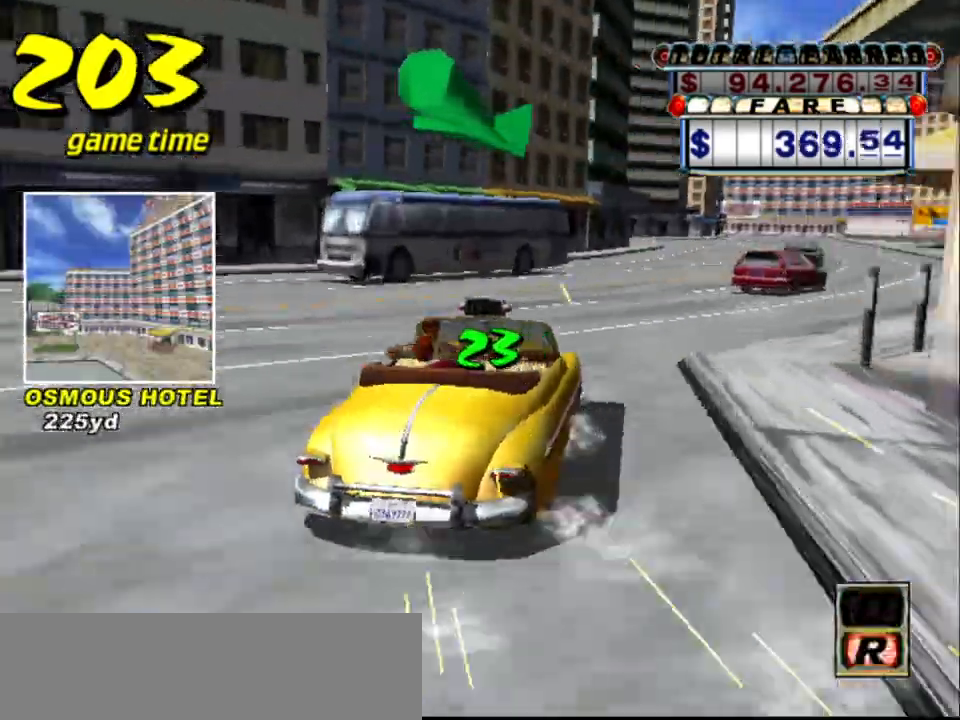
{"keys": [], "events": [[33, "up", "down"], [167, "right", "up"], [167, "s", "up"], [317, "left", "down"], [350, "left", "up"], [350, "up", "up"], [400, "a", "down"], [500, "a", "up"]]}
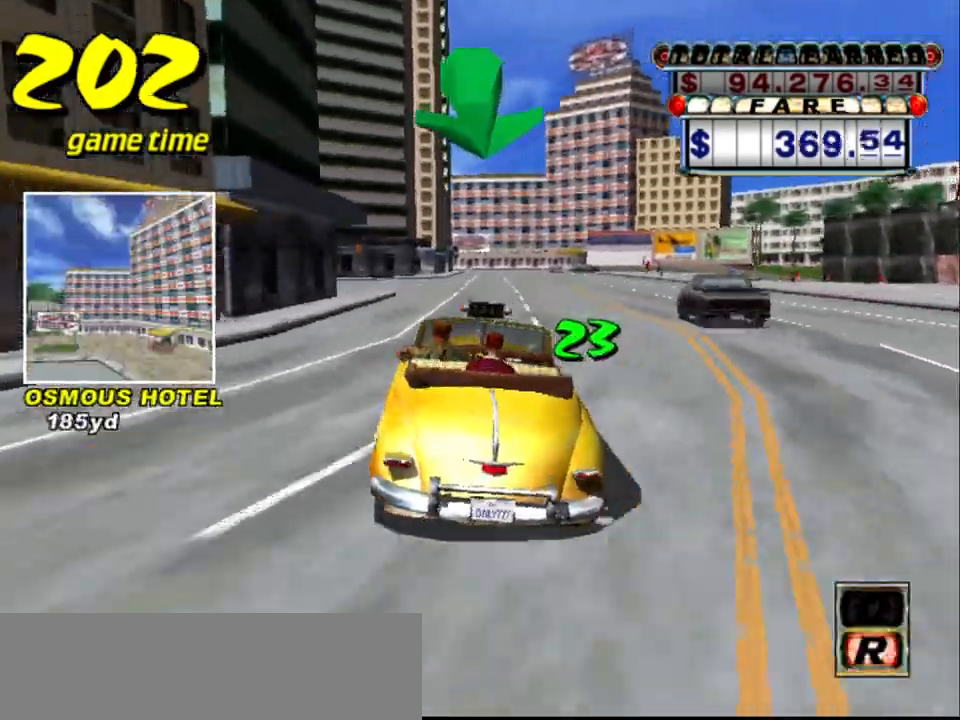
{"keys": ["up"], "events": [[100, "s", "down"], [150, "right", "down"], [150, "up", "down"], [283, "right", "up"], [333, "s", "up"]]}
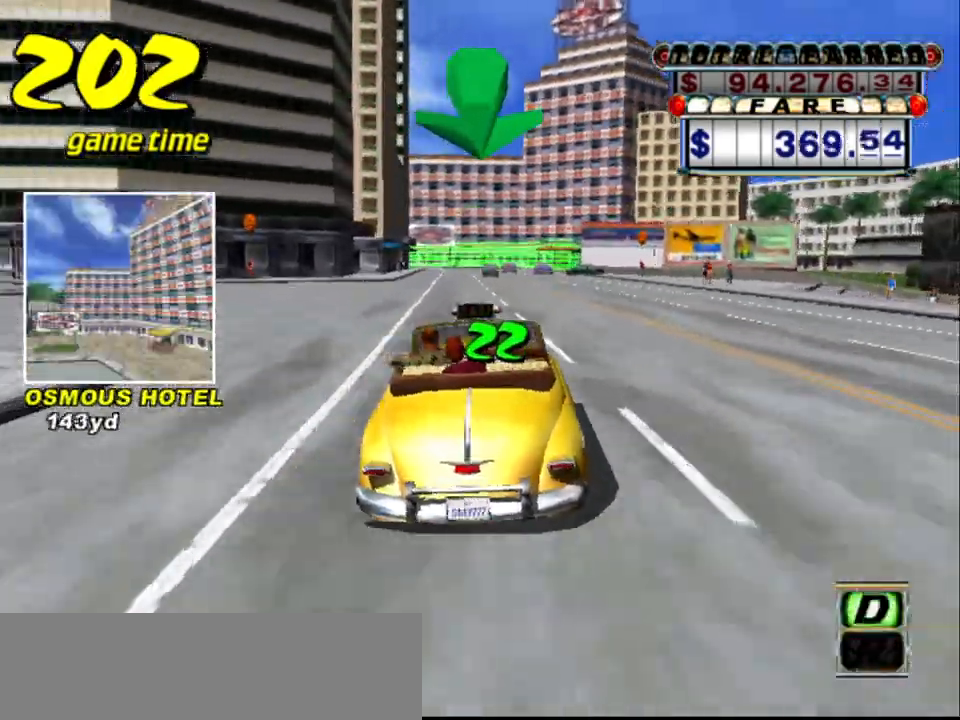
{"keys": ["right"], "events": [[200, "right", "down"], [300, "right", "up"], [300, "up", "up"], [483, "right", "down"]]}
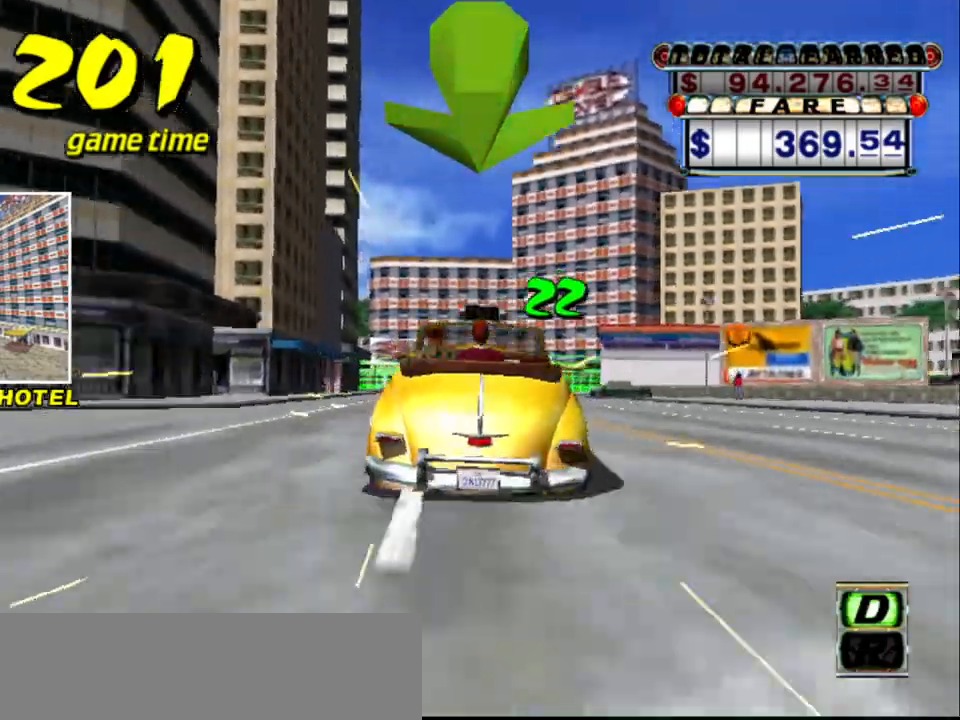
{"keys": ["a", "down", "left"], "events": [[133, "right", "up"], [317, "left", "down"], [500, "a", "down"], [500, "down", "down"]]}
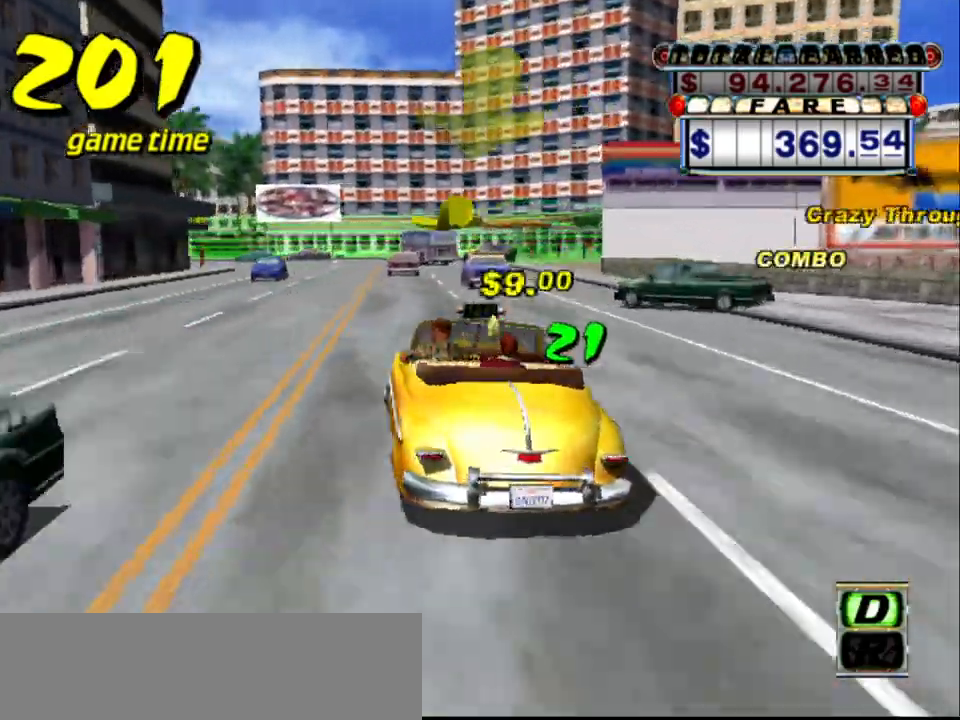
{"keys": ["right"], "events": [[50, "left", "up"], [233, "right", "down"], [333, "a", "up"], [417, "down", "up"]]}
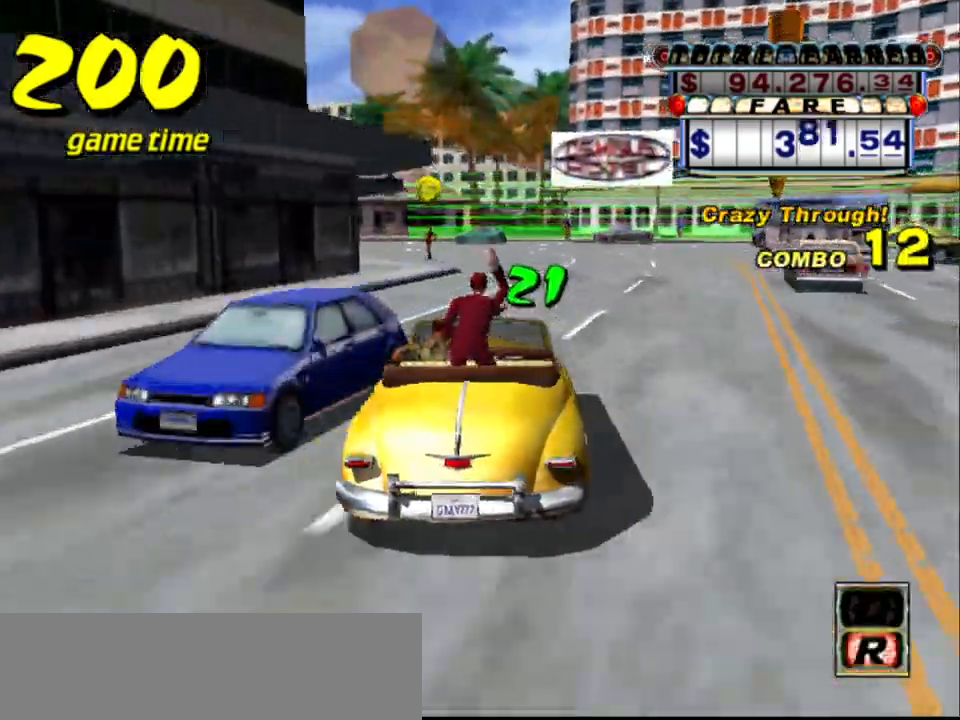
{"keys": ["a", "down", "left", "s"], "events": [[67, "right", "up"], [117, "a", "down"], [117, "left", "down"], [150, "down", "down"], [350, "s", "down"]]}
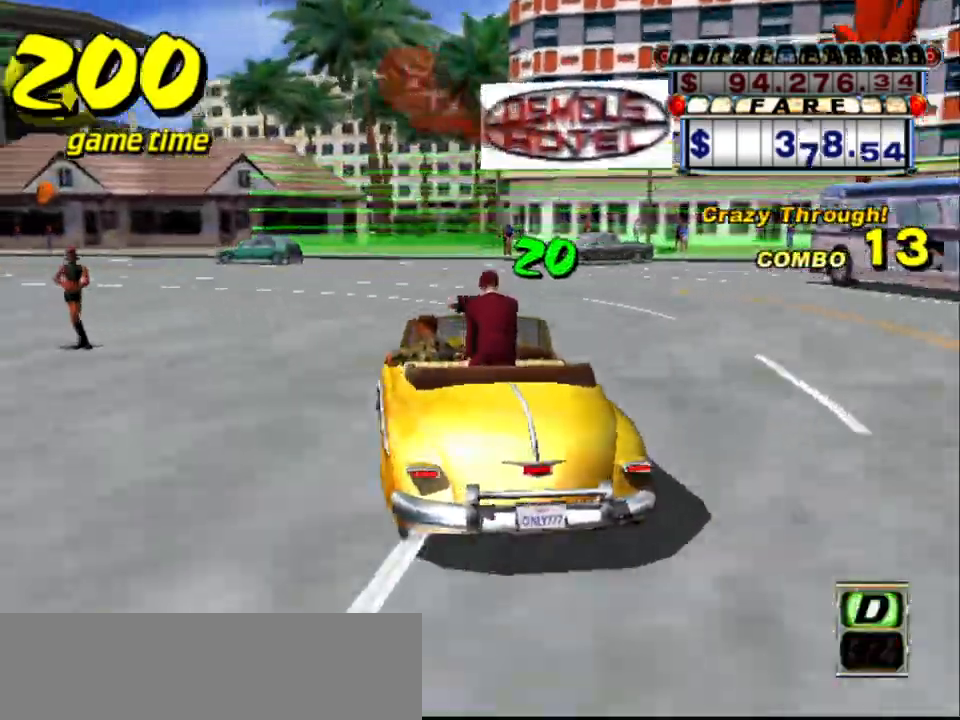
{"keys": ["a", "down"], "events": [[133, "left", "up"], [167, "left", "down"], [317, "left", "up"], [500, "s", "up"]]}
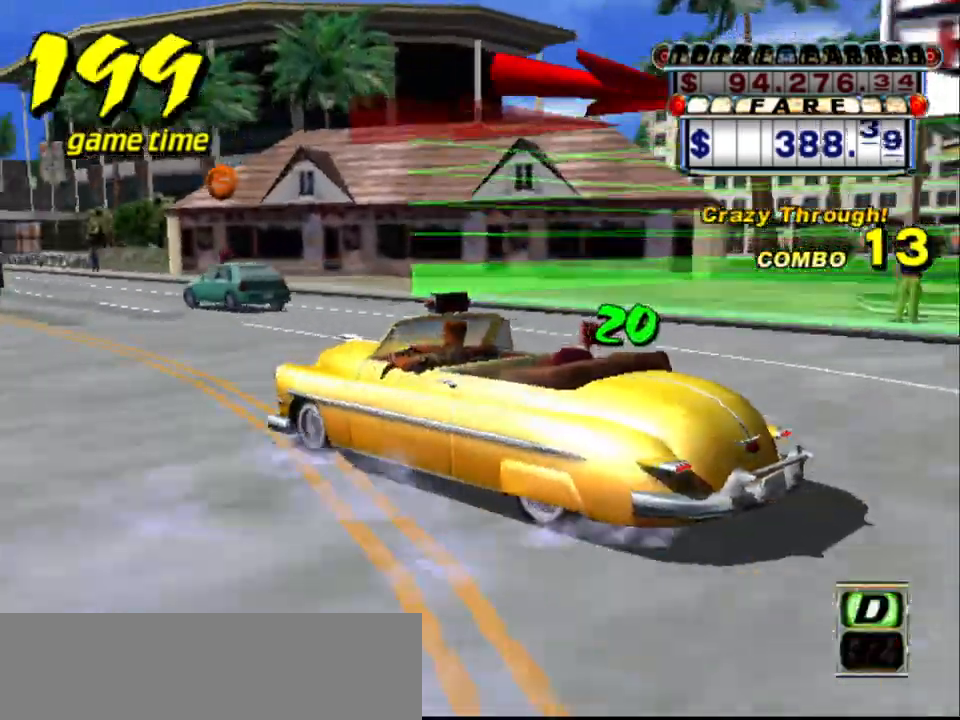
{"keys": ["a", "down"], "events": [[50, "a", "up"], [100, "s", "down"], [133, "up", "down"], [183, "a", "down"], [183, "s", "up"], [283, "up", "up"]]}
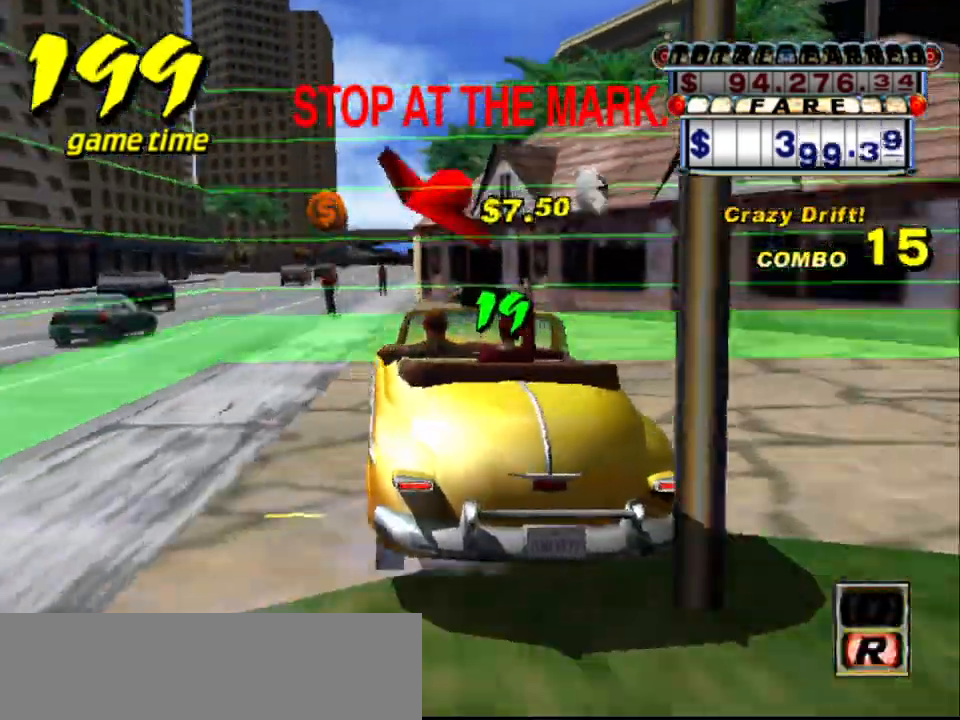
{"keys": ["a", "down", "left"], "events": [[17, "left", "down"]]}
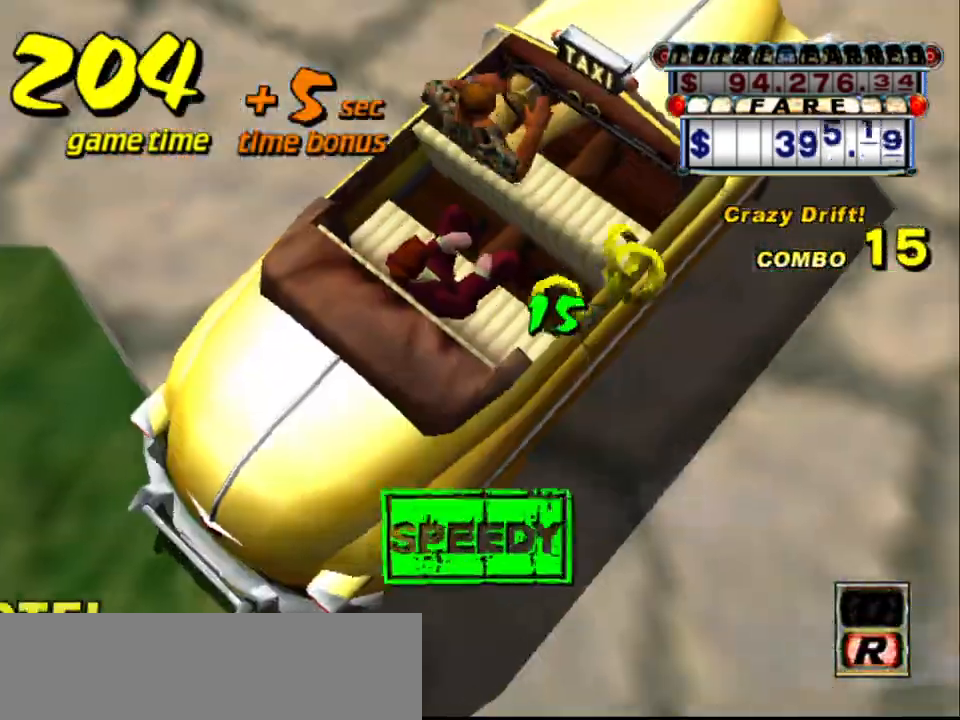
{"keys": [], "events": [[33, "a", "up"], [133, "left", "up"], [183, "down", "up"]]}